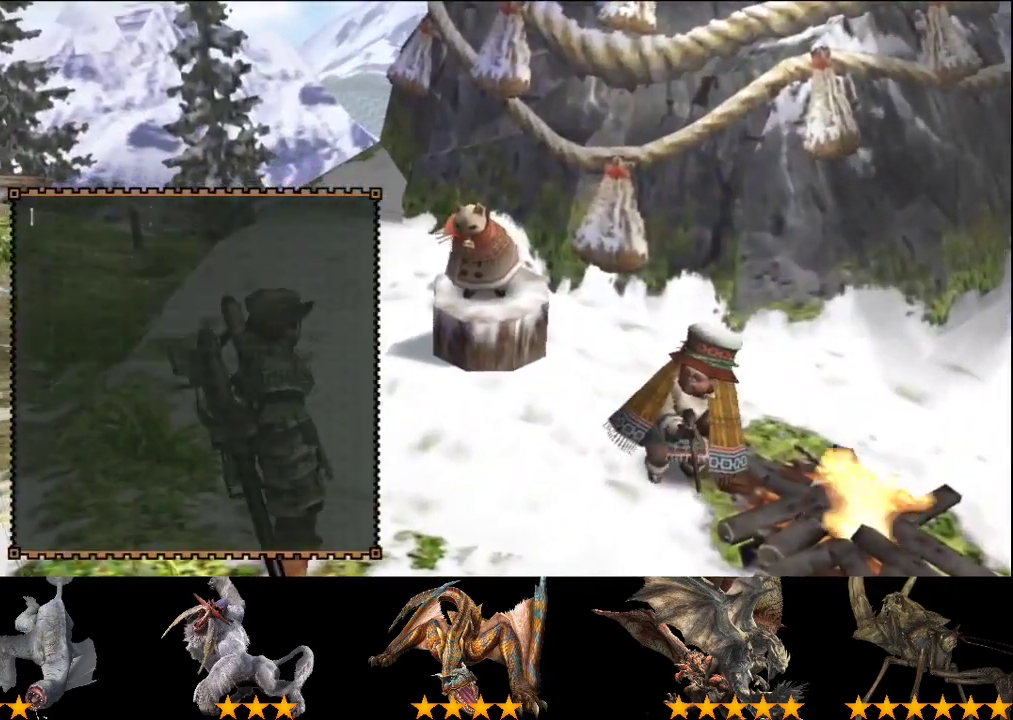
Gameplay with a controller (PlayStation layout); each line is a JSON object with the inputs held at the frame after it. "events" lists button and stick changes between this image and that frame as [ms after this image, input, new state], when the widget could be followed in between. This overlay highlights the sticks when they move; stick clicks (L3 R3) are not distinguishable. Not read: L3 R3.
{"buttons": ["CIRCLE"], "left_stick": "center", "right_stick": "center", "events": [[67, "CIRCLE", "down"], [133, "CIRCLE", "up"], [300, "CIRCLE", "down"], [417, "CIRCLE", "up"], [483, "CIRCLE", "down"]]}
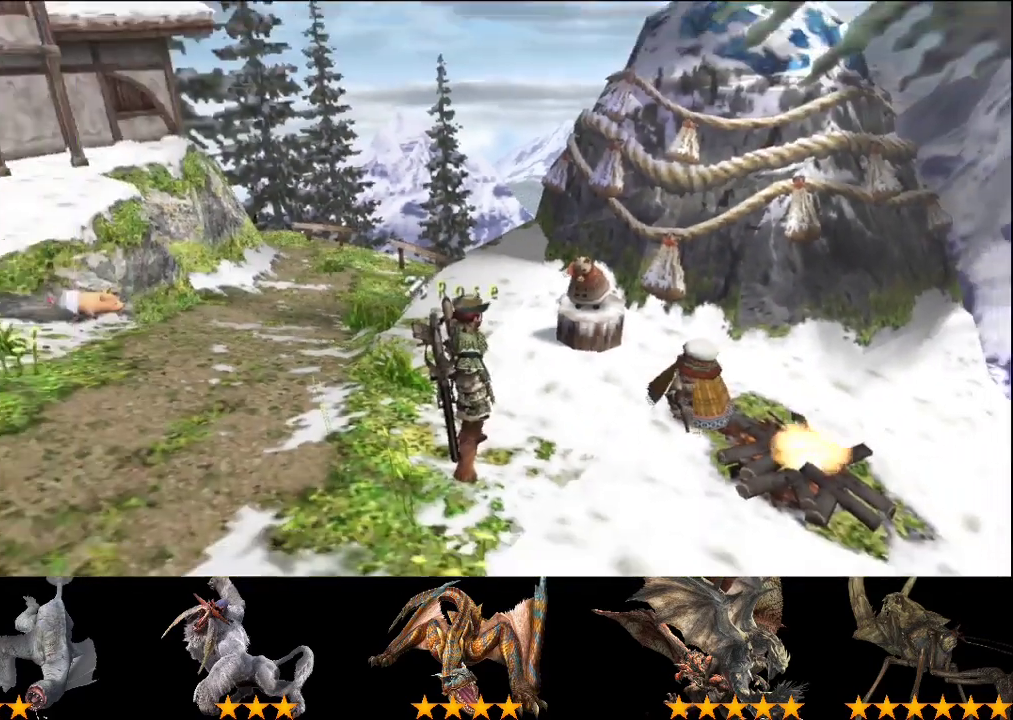
{"buttons": ["R2"], "left_stick": "left", "right_stick": "center", "events": [[83, "CIRCLE", "up"], [83, "R2", "down"], [283, "left_stick", "up-left"], [417, "left_stick", "left"]]}
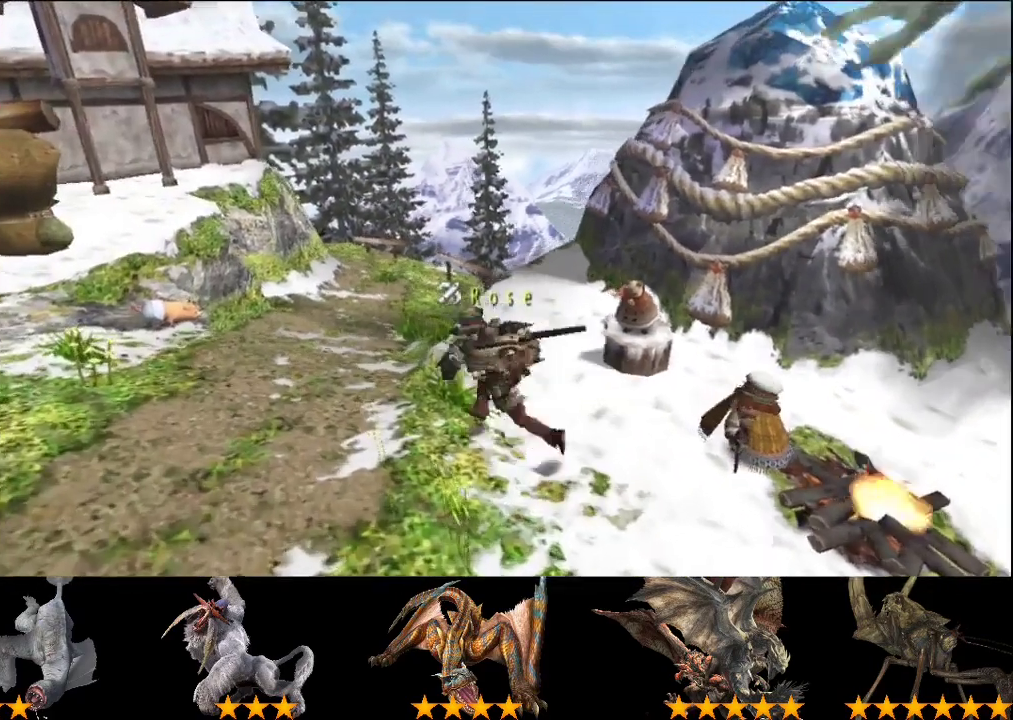
{"buttons": ["R2"], "left_stick": "left", "right_stick": "center", "events": [[333, "R2", "up"], [500, "R2", "down"]]}
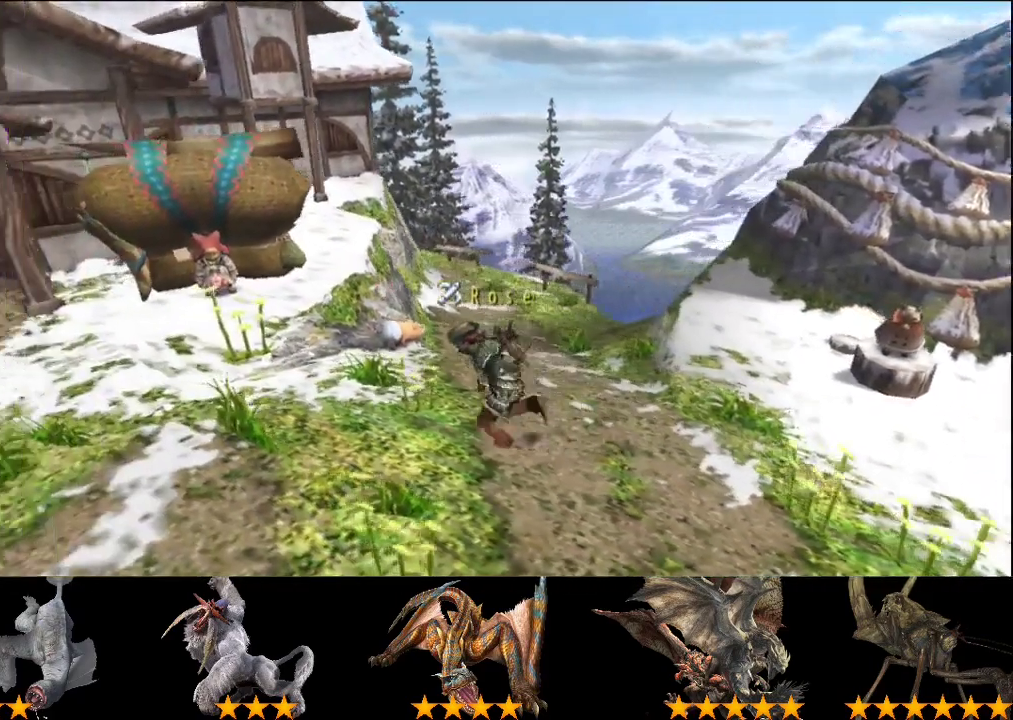
{"buttons": [], "left_stick": "center", "right_stick": "center", "events": [[267, "left_stick", "up-left"], [333, "R2", "up"], [333, "left_stick", "center"]]}
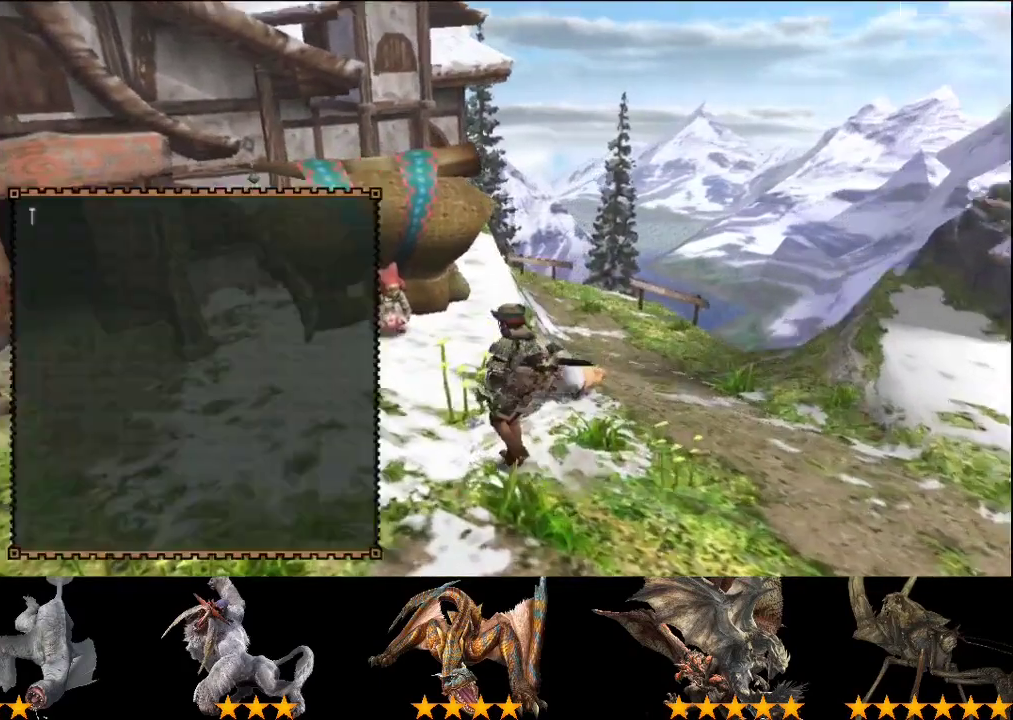
{"buttons": [], "left_stick": "center", "right_stick": "center", "events": []}
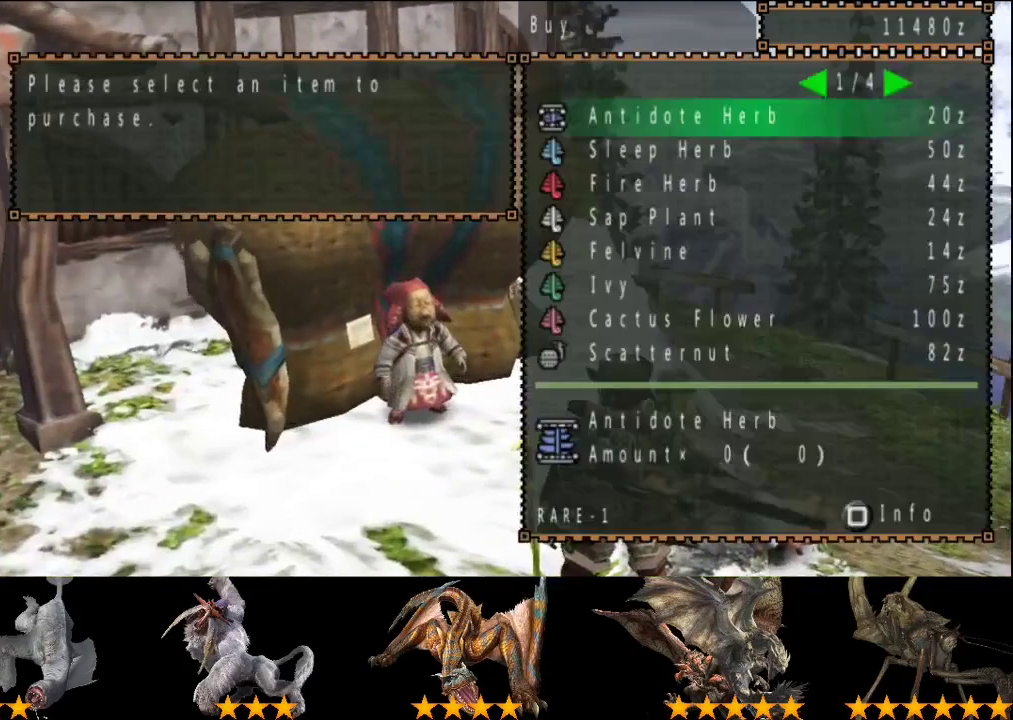
{"buttons": [], "left_stick": "center", "right_stick": "center", "events": []}
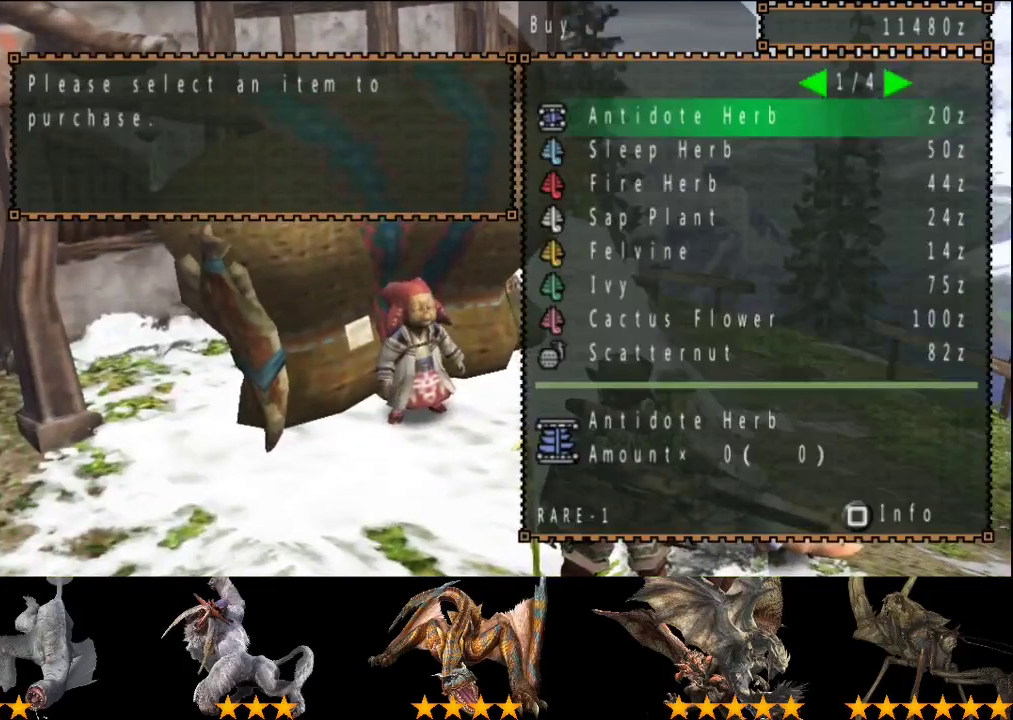
{"buttons": [], "left_stick": "center", "right_stick": "center", "events": [[67, "DPAD_DOWN", "down"], [167, "DPAD_DOWN", "up"], [300, "DPAD_RIGHT", "down"], [400, "DPAD_RIGHT", "up"]]}
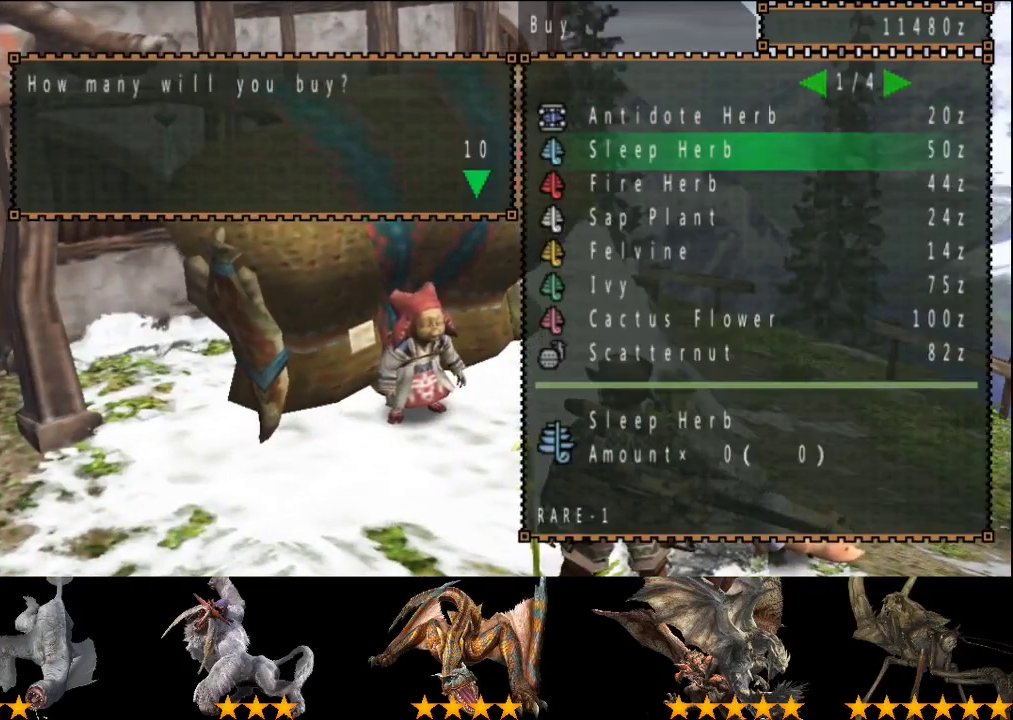
{"buttons": ["DPAD_RIGHT"], "left_stick": "center", "right_stick": "center", "events": [[417, "DPAD_RIGHT", "down"]]}
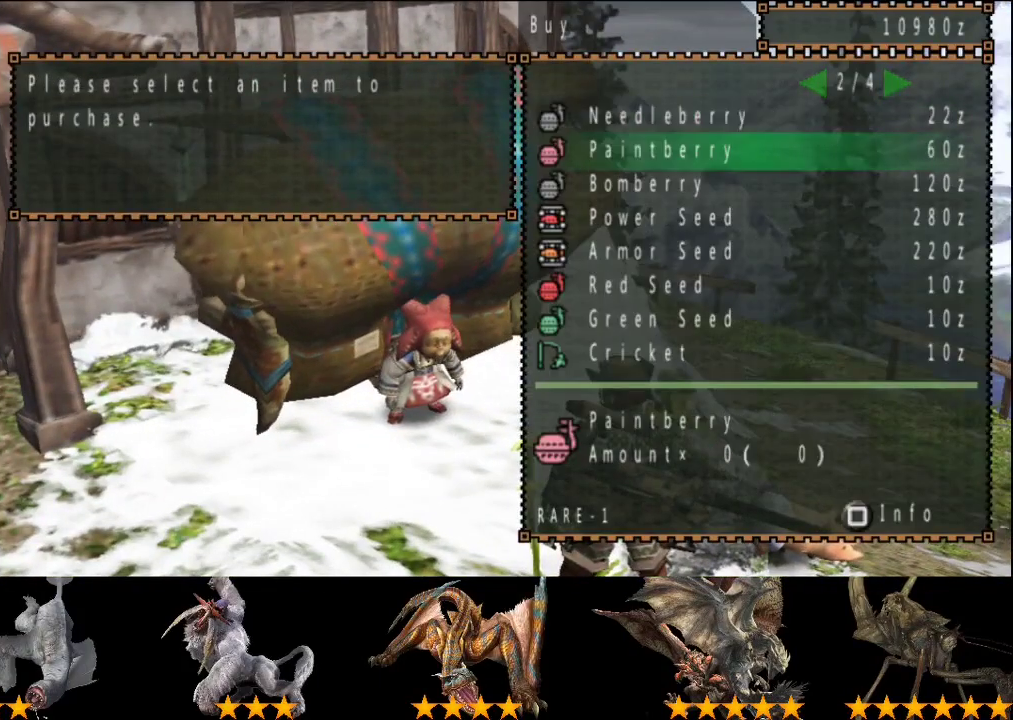
{"buttons": [], "left_stick": "center", "right_stick": "center", "events": [[17, "DPAD_RIGHT", "up"], [17, "DPAD_UP", "down"], [117, "DPAD_RIGHT", "down"], [117, "DPAD_UP", "up"], [183, "DPAD_UP", "down"], [217, "DPAD_RIGHT", "up"], [317, "DPAD_UP", "up"]]}
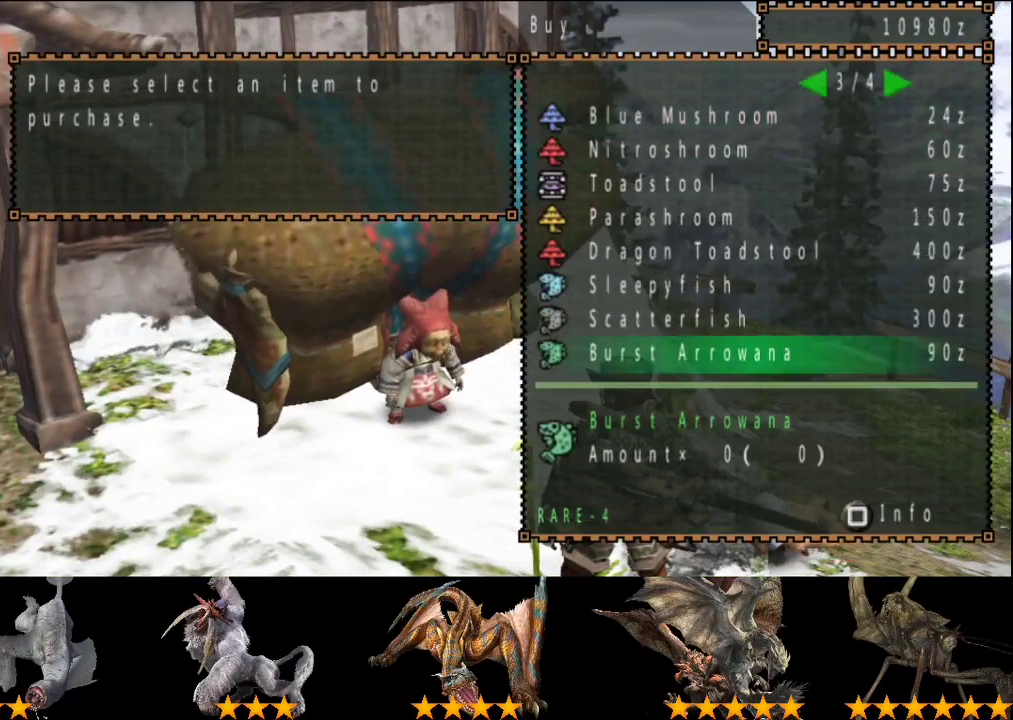
{"buttons": [], "left_stick": "center", "right_stick": "center", "events": [[117, "DPAD_UP", "down"], [217, "DPAD_UP", "up"], [400, "DPAD_RIGHT", "down"], [467, "DPAD_RIGHT", "up"]]}
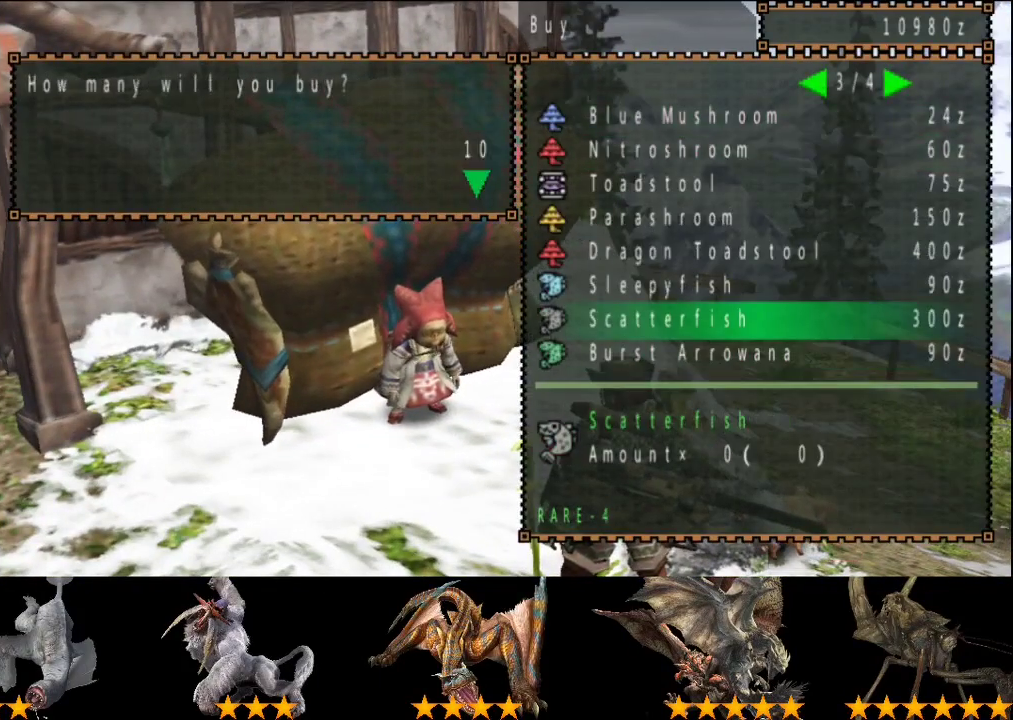
{"buttons": ["CIRCLE"], "left_stick": "center", "right_stick": "center", "events": [[500, "CIRCLE", "down"]]}
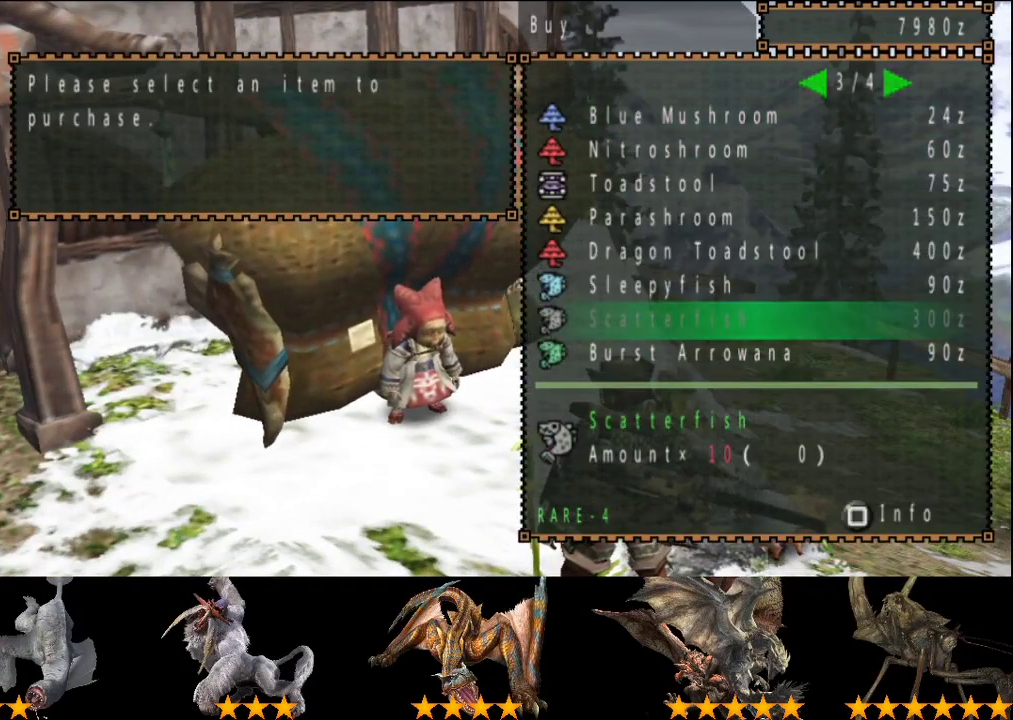
{"buttons": [], "left_stick": "center", "right_stick": "center", "events": [[100, "CIRCLE", "up"], [333, "DPAD_UP", "down"], [400, "DPAD_UP", "up"]]}
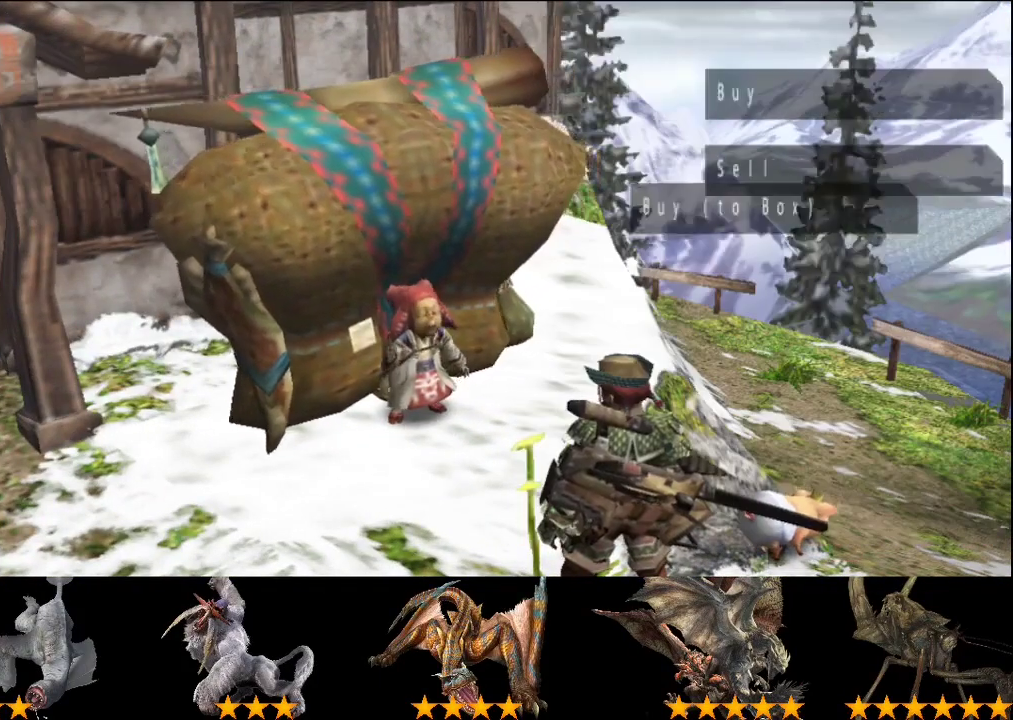
{"buttons": ["DPAD_DOWN"], "left_stick": "center", "right_stick": "center", "events": [[467, "DPAD_DOWN", "down"]]}
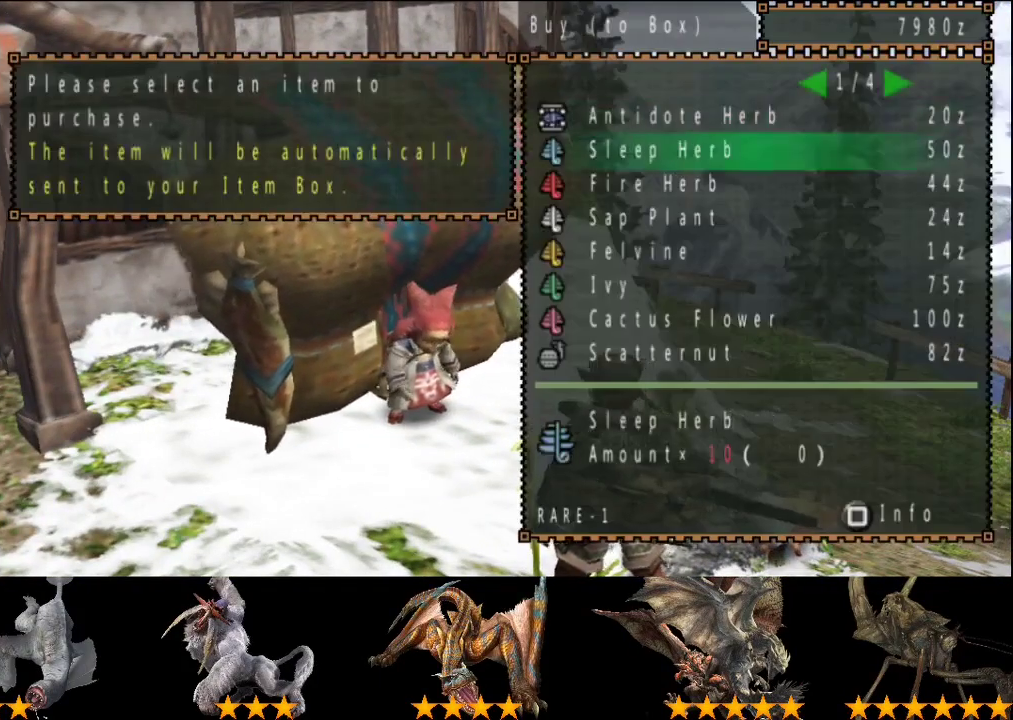
{"buttons": ["DPAD_UP"], "left_stick": "center", "right_stick": "center", "events": [[33, "DPAD_DOWN", "up"], [167, "DPAD_UP", "down"], [267, "DPAD_UP", "up"], [467, "DPAD_UP", "down"]]}
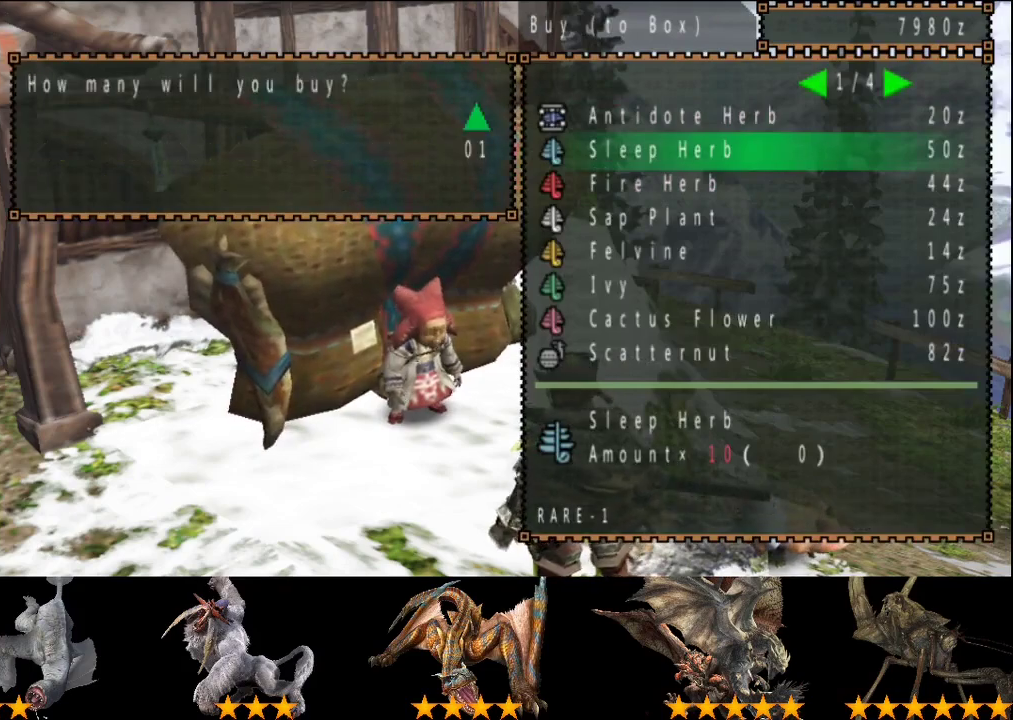
{"buttons": ["DPAD_UP"], "left_stick": "center", "right_stick": "center", "events": []}
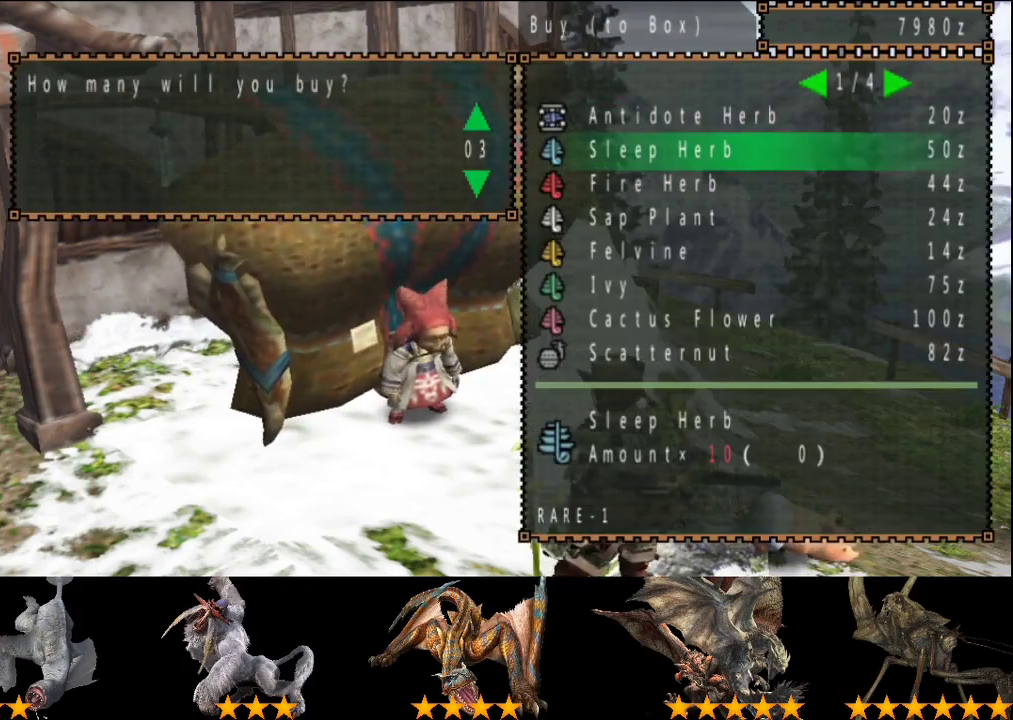
{"buttons": ["DPAD_UP"], "left_stick": "center", "right_stick": "center", "events": []}
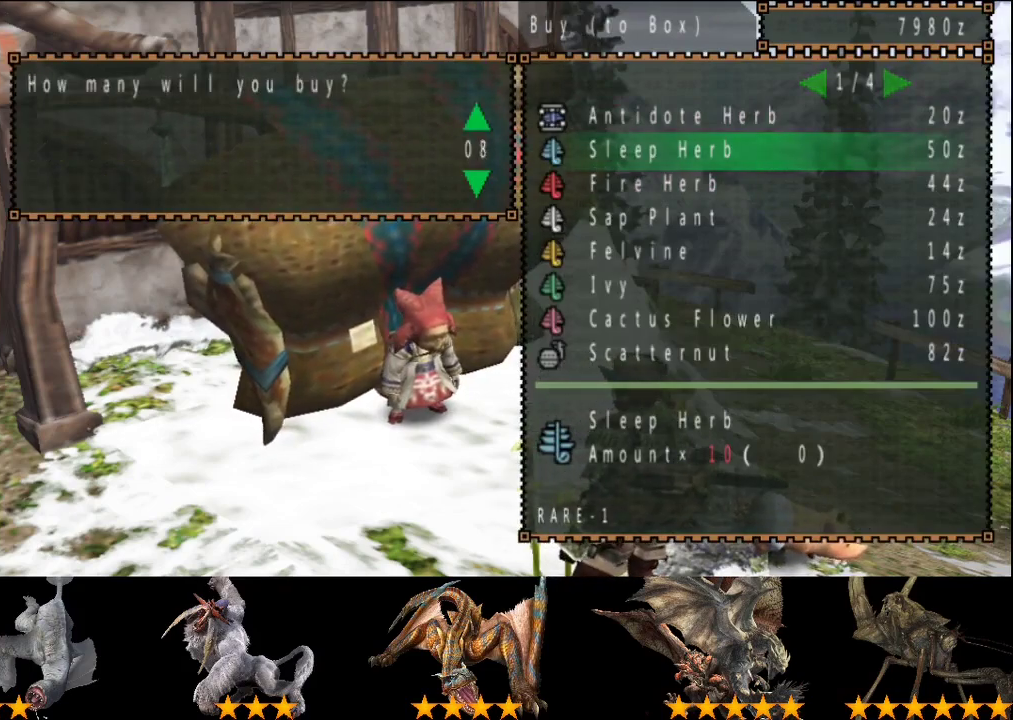
{"buttons": ["DPAD_UP"], "left_stick": "center", "right_stick": "center", "events": []}
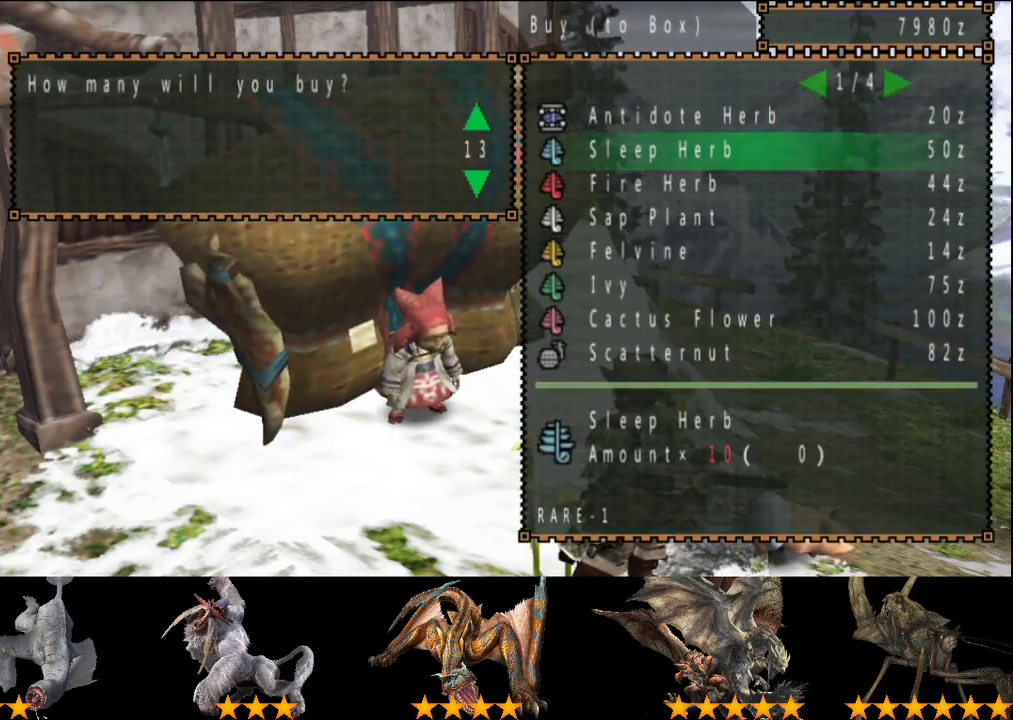
{"buttons": ["DPAD_UP"], "left_stick": "center", "right_stick": "center", "events": []}
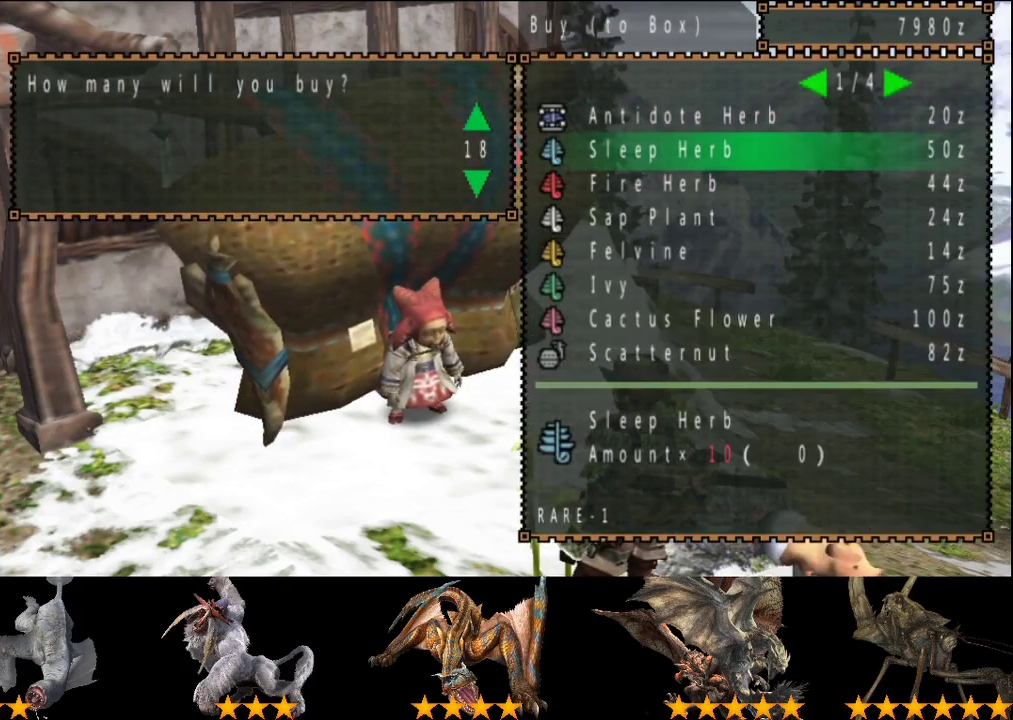
{"buttons": ["DPAD_UP"], "left_stick": "center", "right_stick": "center", "events": []}
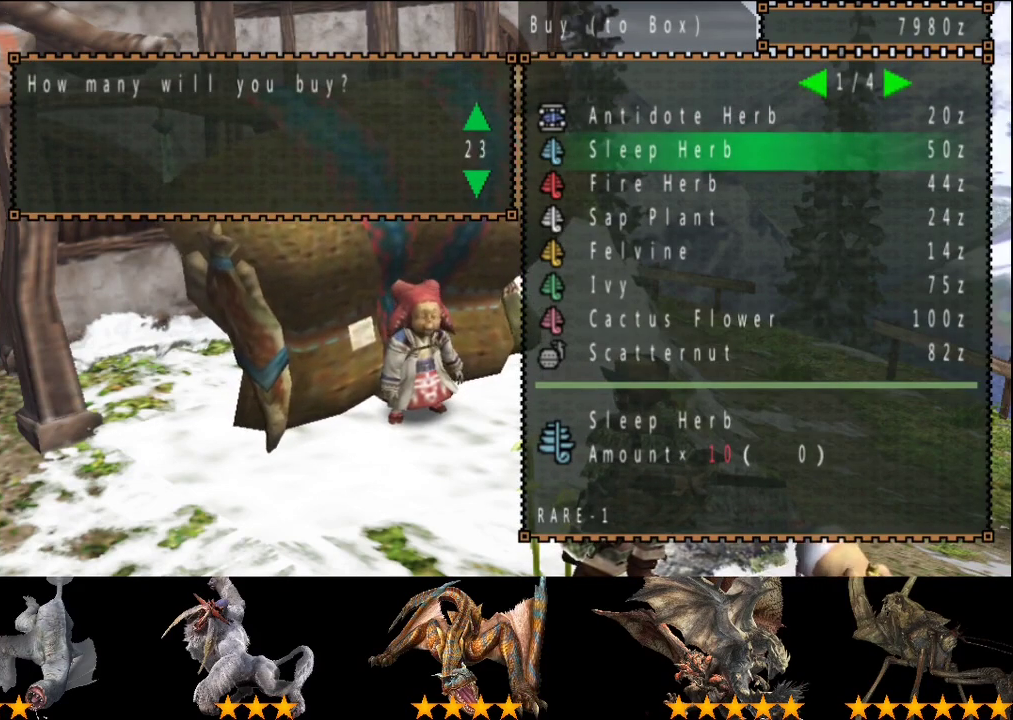
{"buttons": ["DPAD_UP"], "left_stick": "center", "right_stick": "center", "events": []}
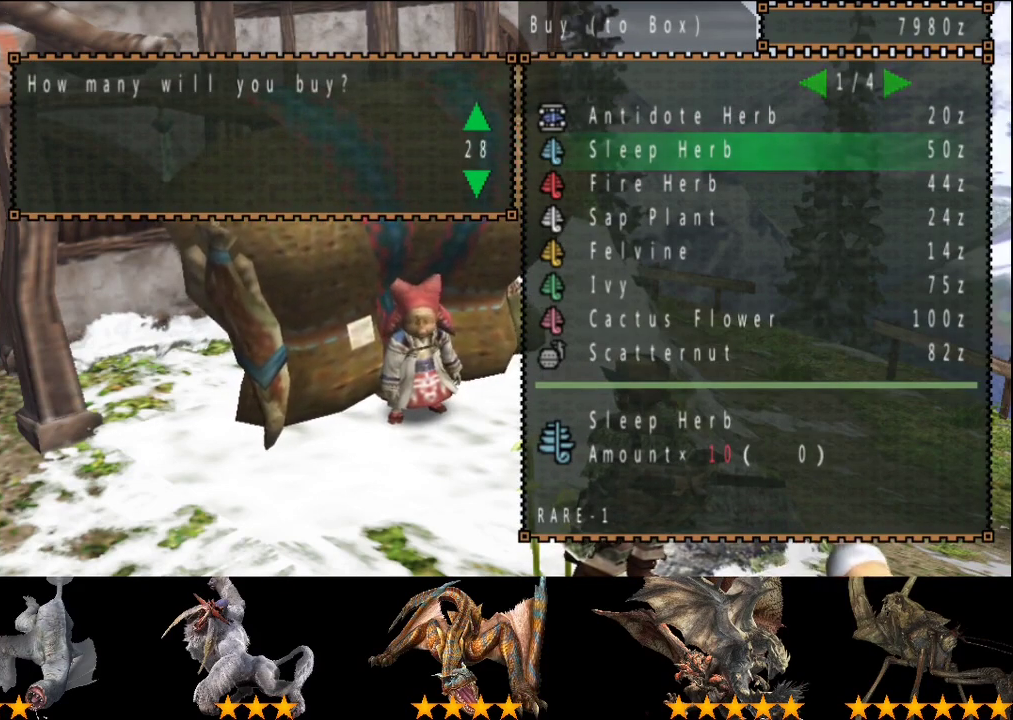
{"buttons": [], "left_stick": "center", "right_stick": "center", "events": [[217, "DPAD_UP", "up"]]}
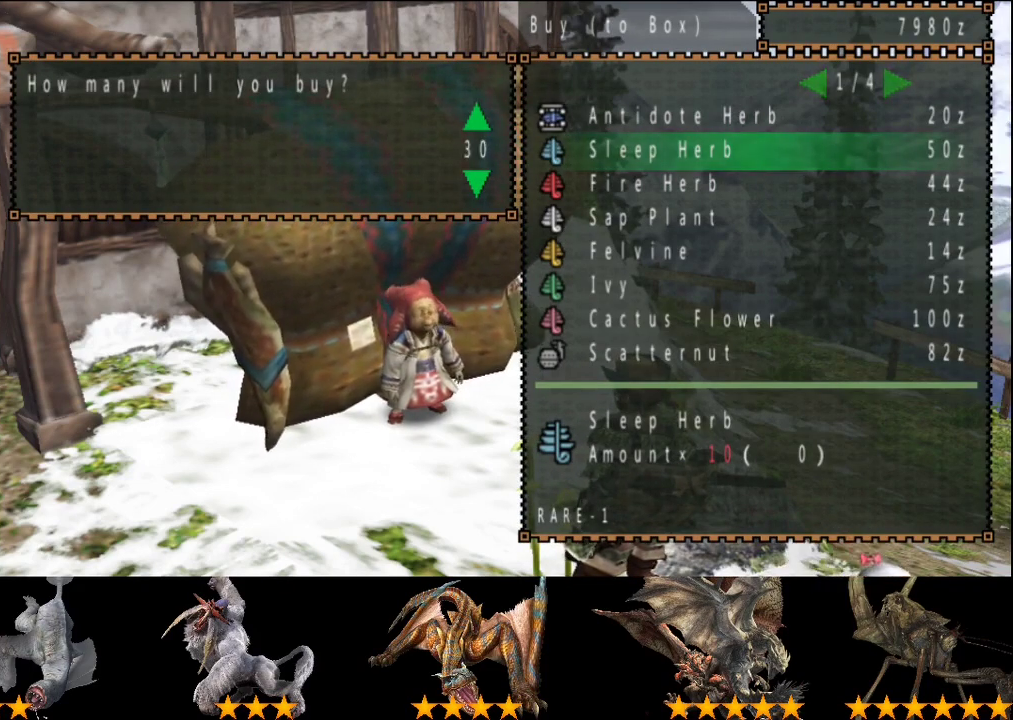
{"buttons": ["DPAD_RIGHT"], "left_stick": "center", "right_stick": "center", "events": [[233, "DPAD_RIGHT", "down"], [300, "DPAD_DOWN", "down"], [300, "DPAD_RIGHT", "up"], [467, "DPAD_DOWN", "up"], [500, "DPAD_RIGHT", "down"]]}
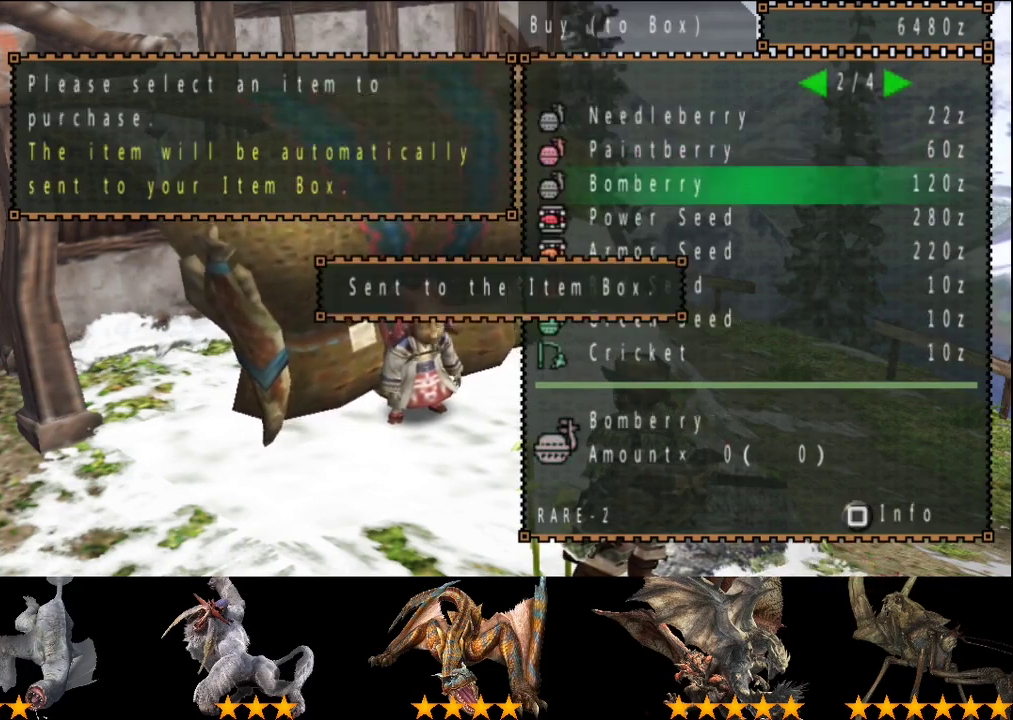
{"buttons": ["DPAD_RIGHT"], "left_stick": "center", "right_stick": "center", "events": [[33, "DPAD_DOWN", "down"], [67, "DPAD_RIGHT", "up"], [200, "DPAD_DOWN", "up"], [467, "DPAD_RIGHT", "down"]]}
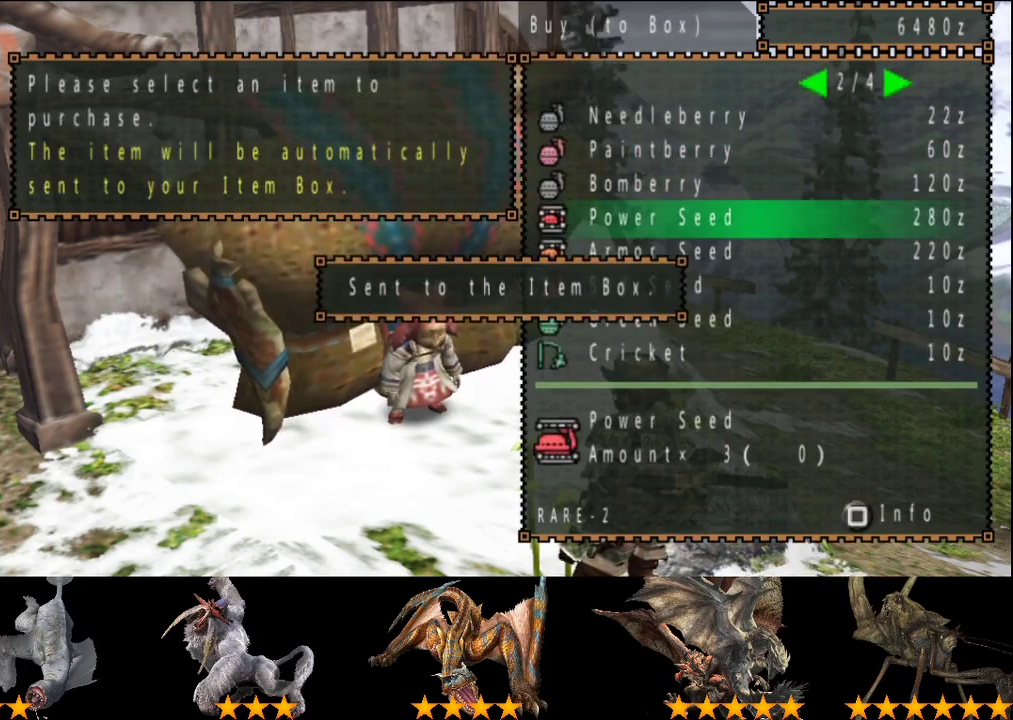
{"buttons": [], "left_stick": "center", "right_stick": "center", "events": [[33, "DPAD_RIGHT", "up"], [400, "DPAD_DOWN", "down"], [450, "DPAD_DOWN", "up"]]}
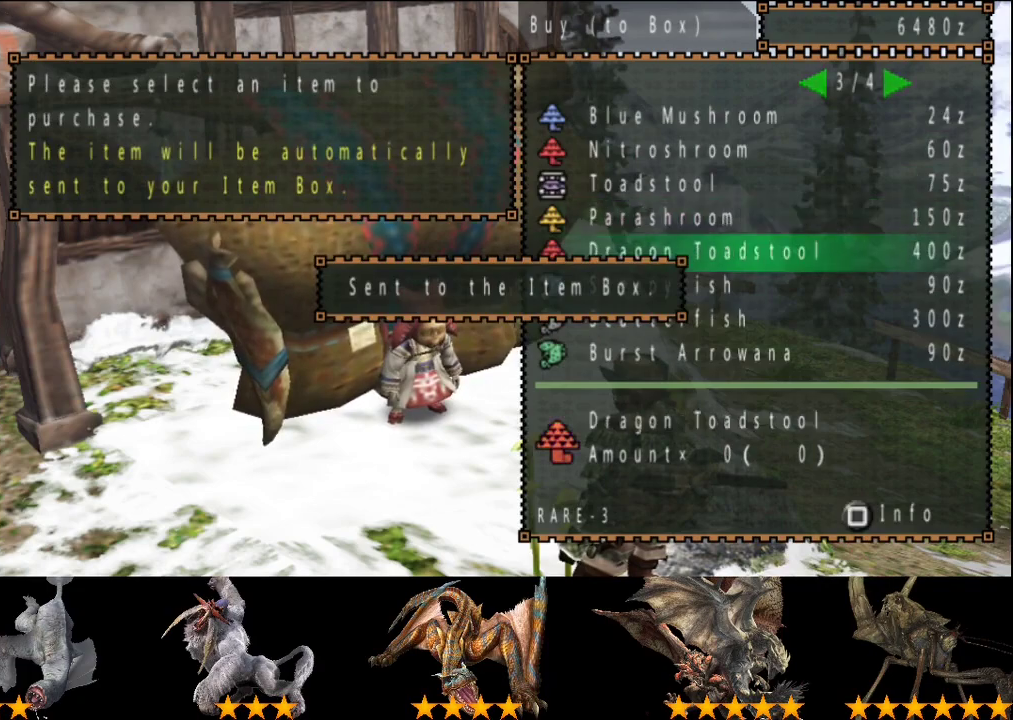
{"buttons": ["DPAD_UP"], "left_stick": "center", "right_stick": "center", "events": [[150, "DPAD_UP", "down"], [217, "DPAD_UP", "up"], [317, "DPAD_UP", "down"], [383, "DPAD_UP", "up"], [450, "DPAD_UP", "down"]]}
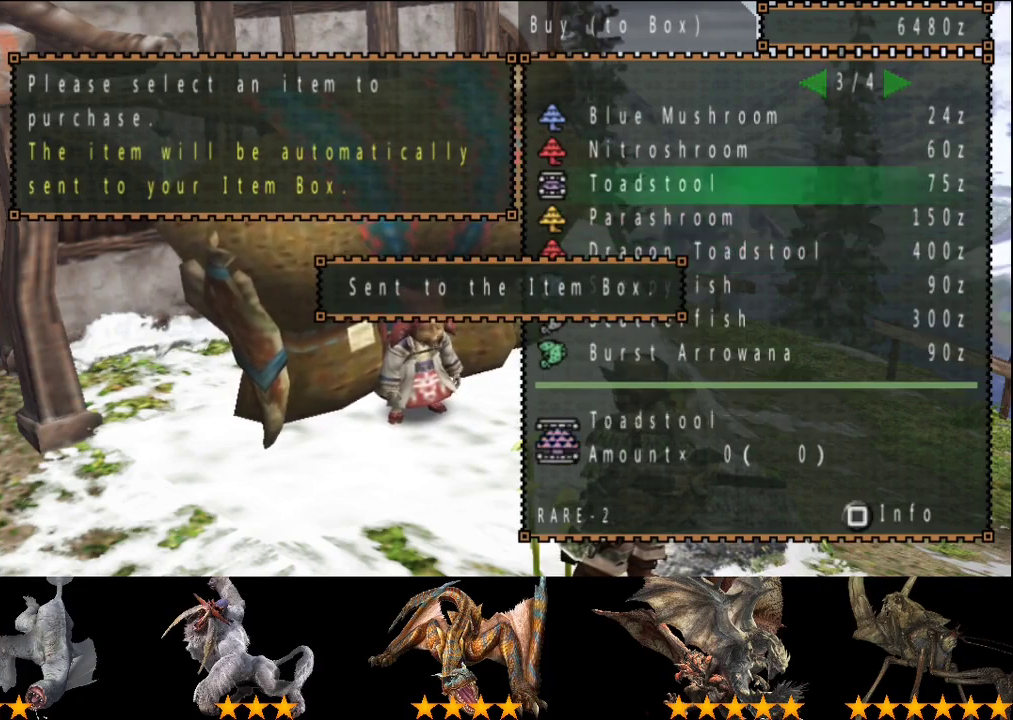
{"buttons": ["DPAD_UP"], "left_stick": "center", "right_stick": "center", "events": [[17, "DPAD_UP", "up"], [117, "DPAD_UP", "down"]]}